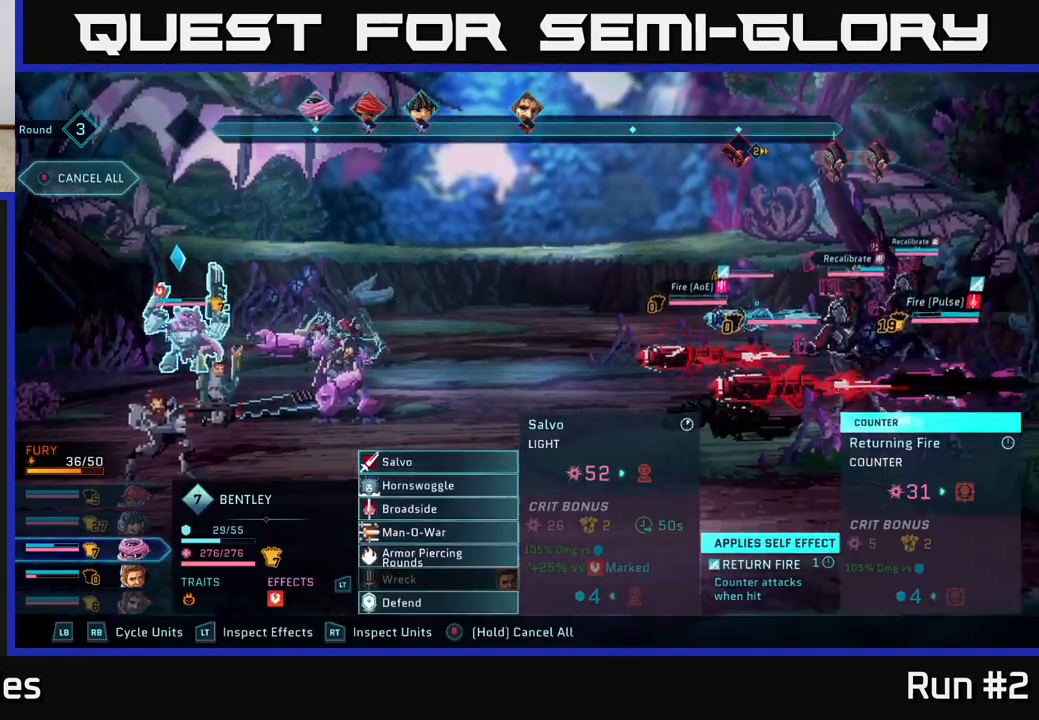
Gameplay with a controller (Xbox layout); each line is a JSON object with the inputs held at the frame after it. "events" lists button and stick changes between this image and that frame as [ms after this image, input, new state], when the widget could be followed in between.
{"buttons": [], "left_stick": "center", "right_stick": "center", "events": [[200, "R1", "down"], [367, "R1", "up"]]}
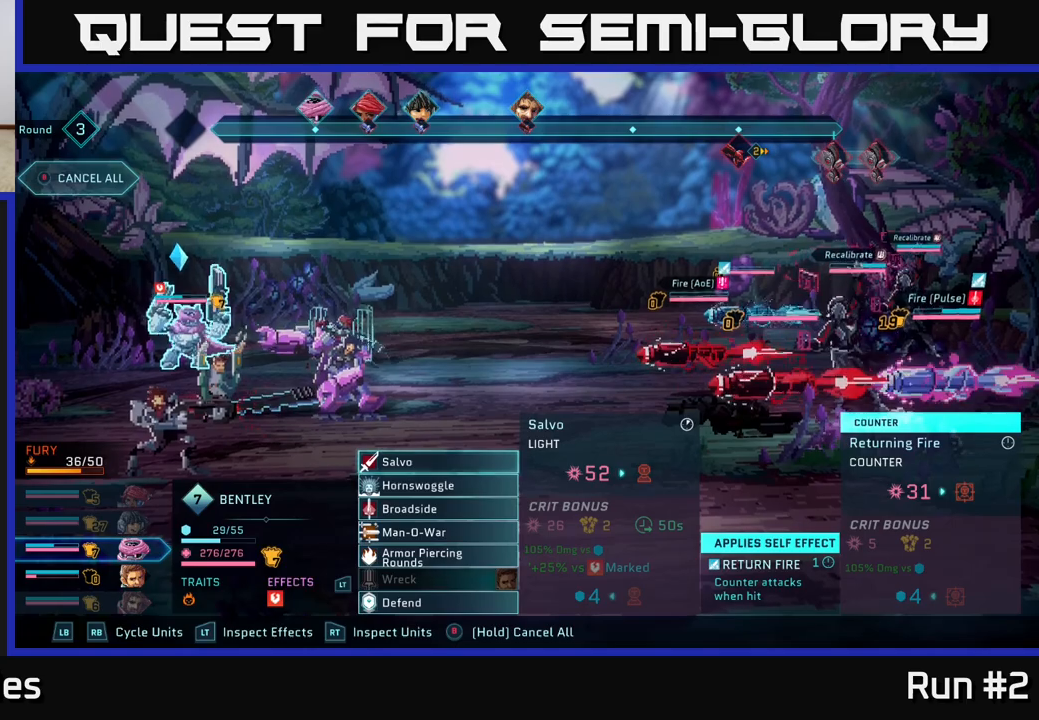
{"buttons": [], "left_stick": "center", "right_stick": "center", "events": [[50, "R1", "down"], [183, "R1", "up"]]}
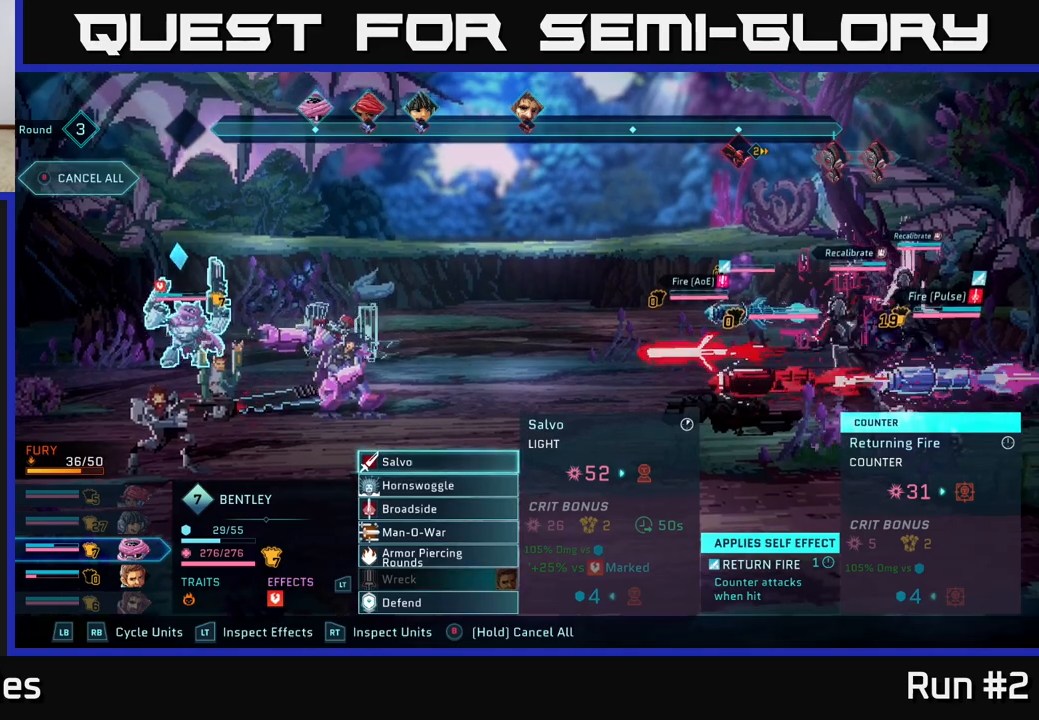
{"buttons": [], "left_stick": "down", "right_stick": "center", "events": [[467, "left_stick", "down"]]}
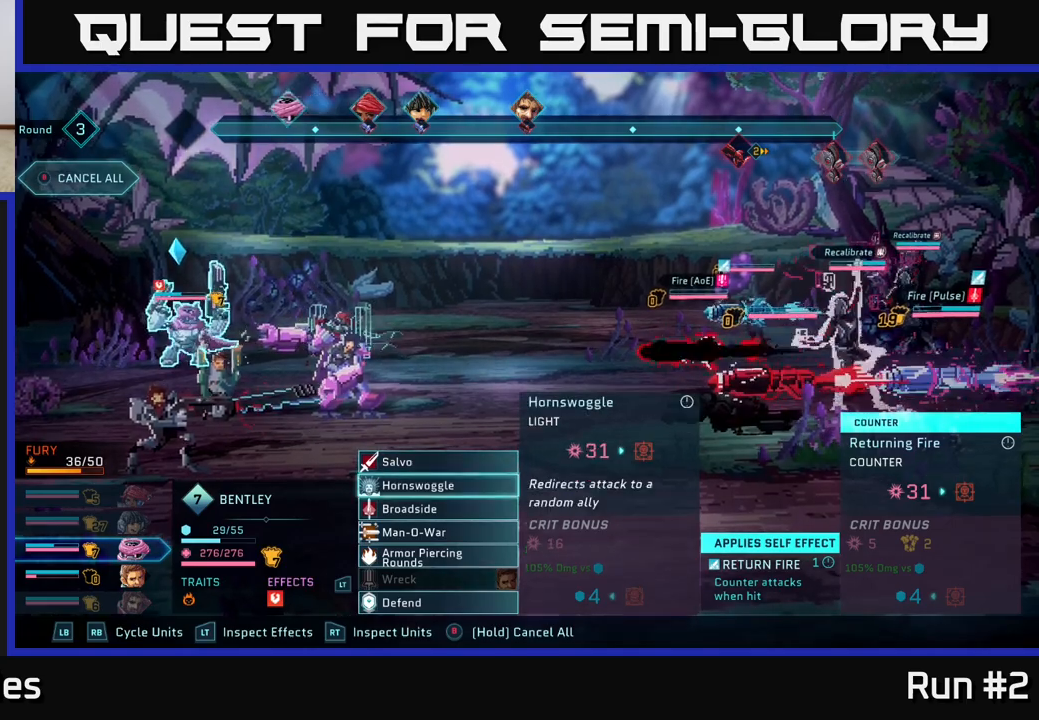
{"buttons": [], "left_stick": "center", "right_stick": "center", "events": [[133, "left_stick", "center"], [250, "left_stick", "down"], [433, "left_stick", "center"]]}
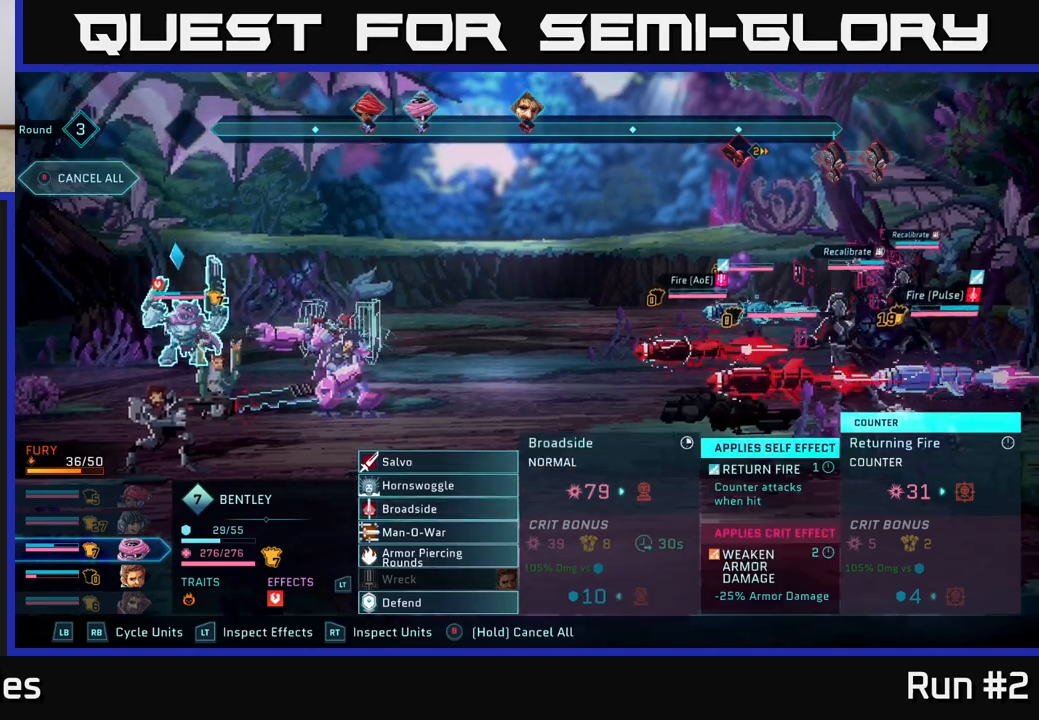
{"buttons": [], "left_stick": "center", "right_stick": "center", "events": [[300, "A", "down"], [450, "A", "up"]]}
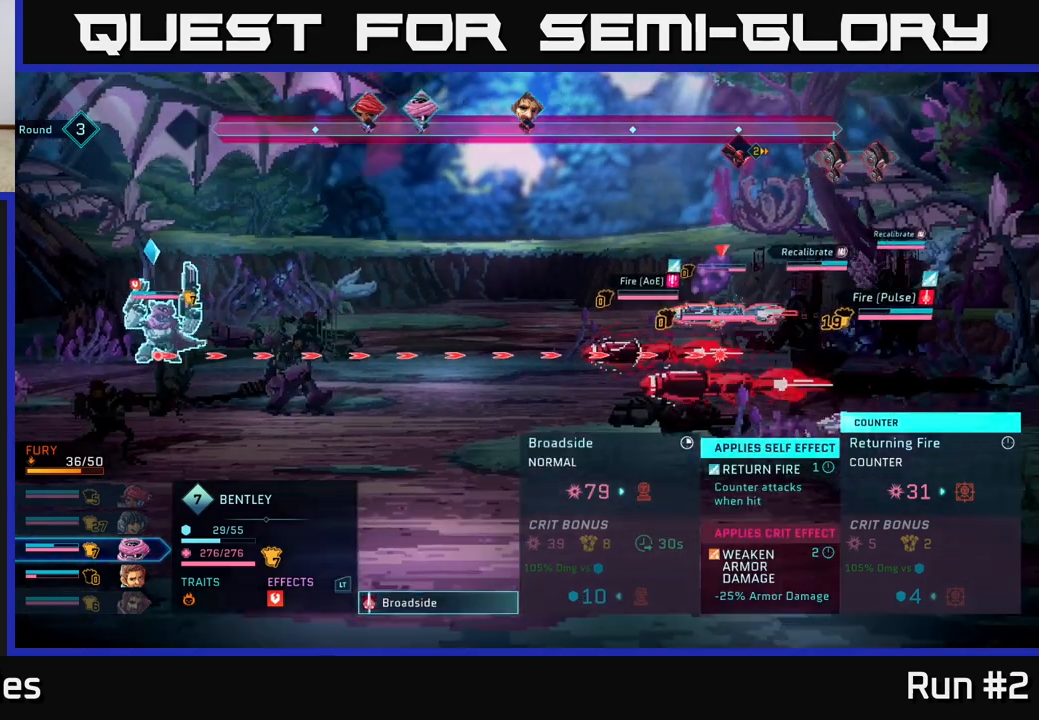
{"buttons": [], "left_stick": "right", "right_stick": "center", "events": [[300, "left_stick", "right"]]}
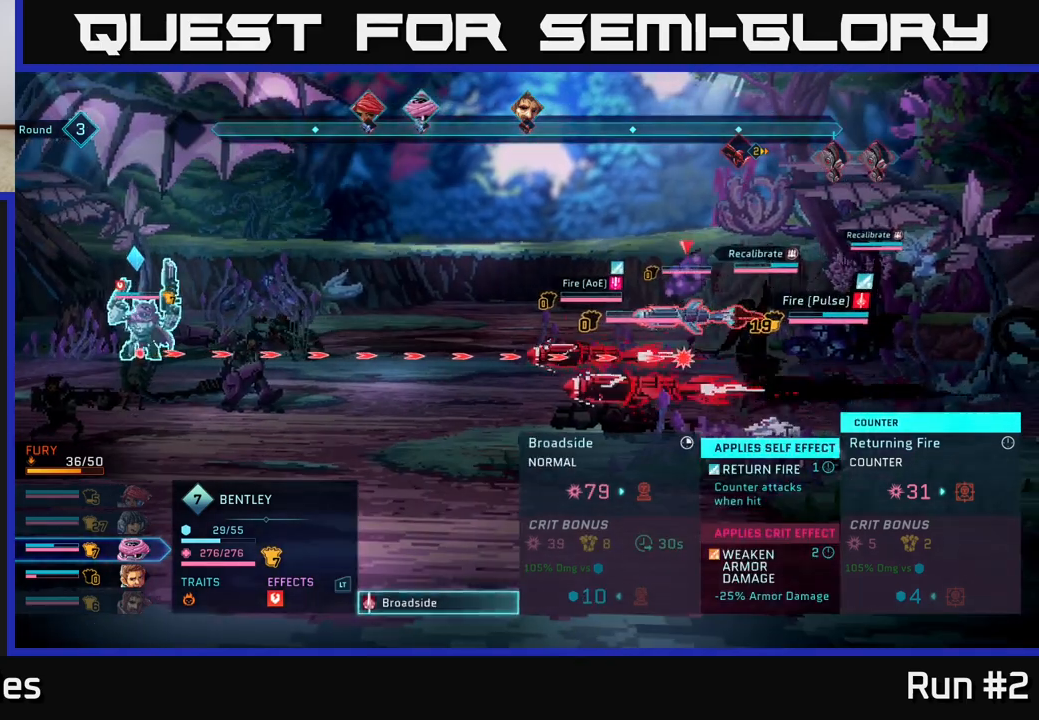
{"buttons": [], "left_stick": "center", "right_stick": "center", "events": [[33, "left_stick", "center"], [183, "left_stick", "down"], [383, "left_stick", "center"]]}
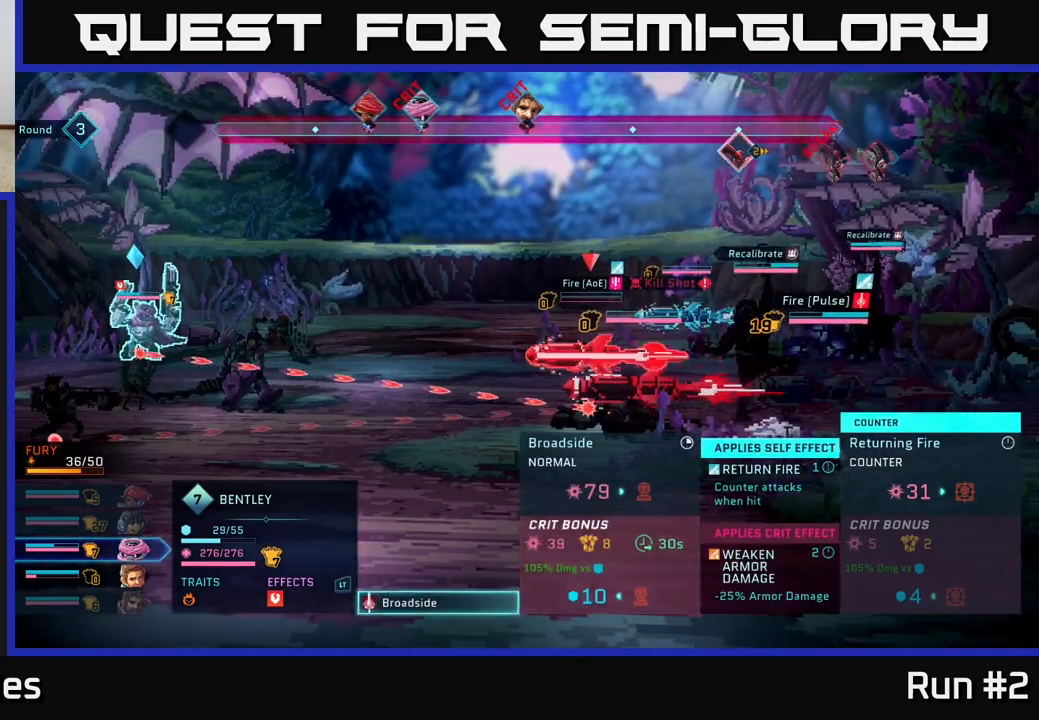
{"buttons": [], "left_stick": "center", "right_stick": "center", "events": []}
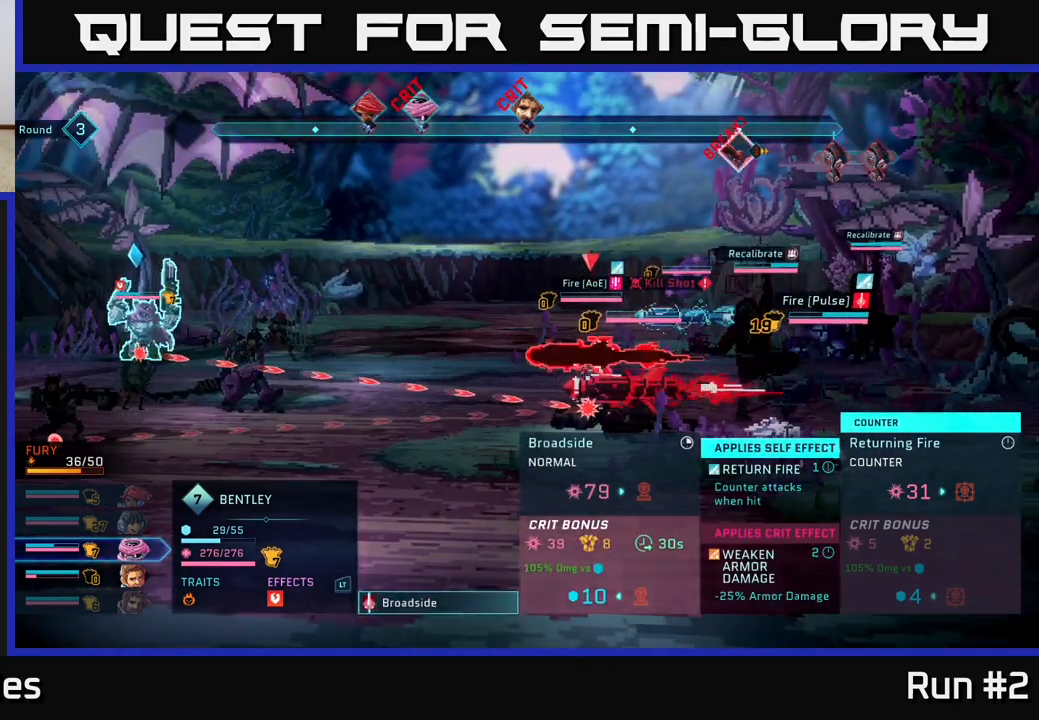
{"buttons": [], "left_stick": "center", "right_stick": "center", "events": [[117, "left_stick", "down"], [333, "left_stick", "center"]]}
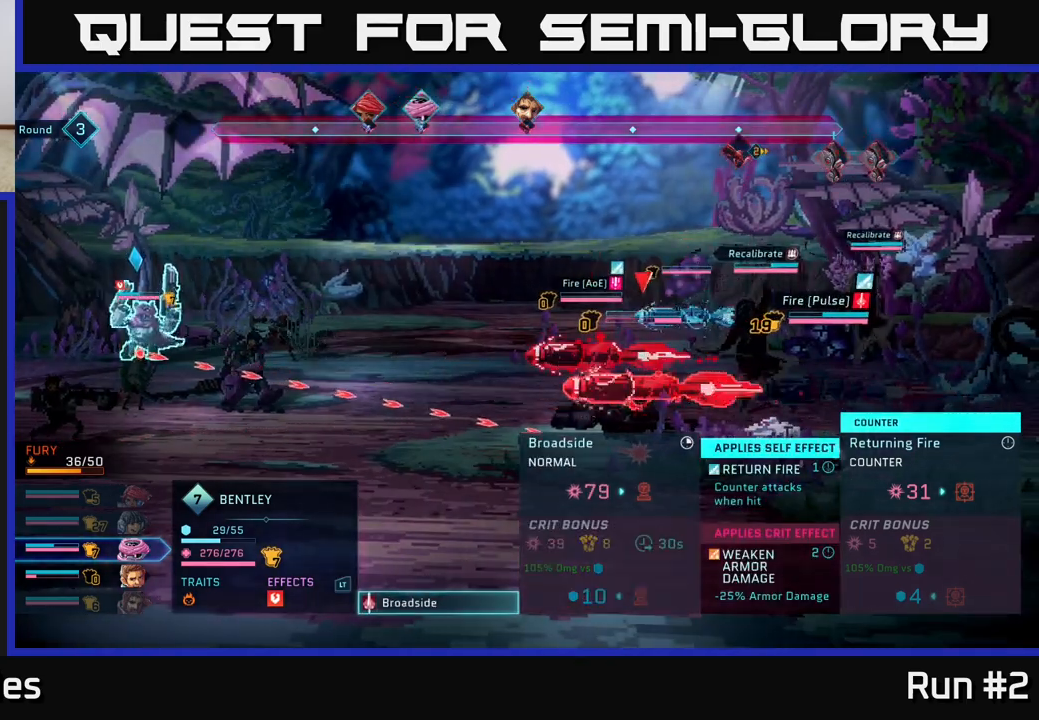
{"buttons": [], "left_stick": "center", "right_stick": "center", "events": [[250, "left_stick", "up"], [433, "left_stick", "center"]]}
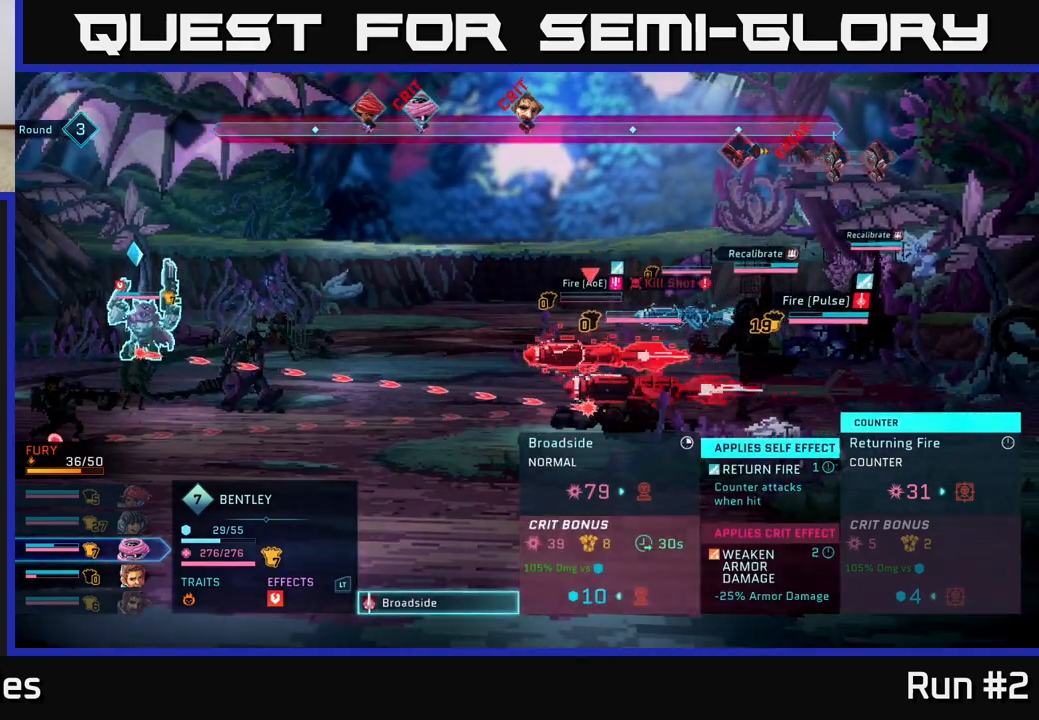
{"buttons": [], "left_stick": "center", "right_stick": "center", "events": [[67, "B", "down"], [150, "B", "up"]]}
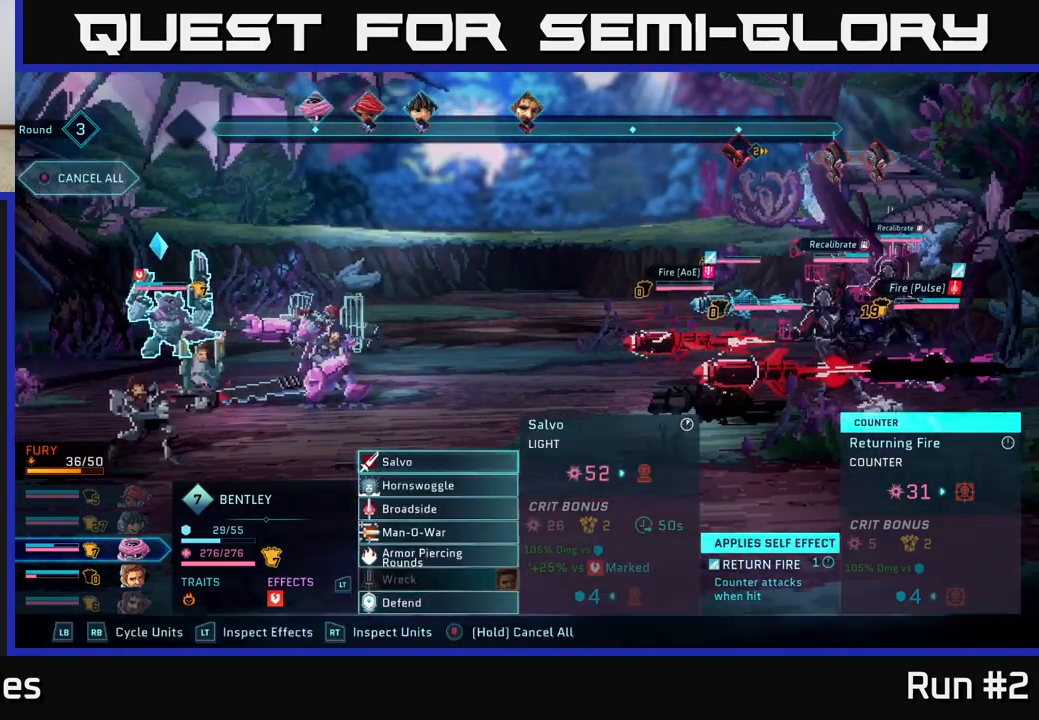
{"buttons": [], "left_stick": "down", "right_stick": "center", "events": [[83, "left_stick", "down"], [283, "left_stick", "center"], [383, "left_stick", "down"]]}
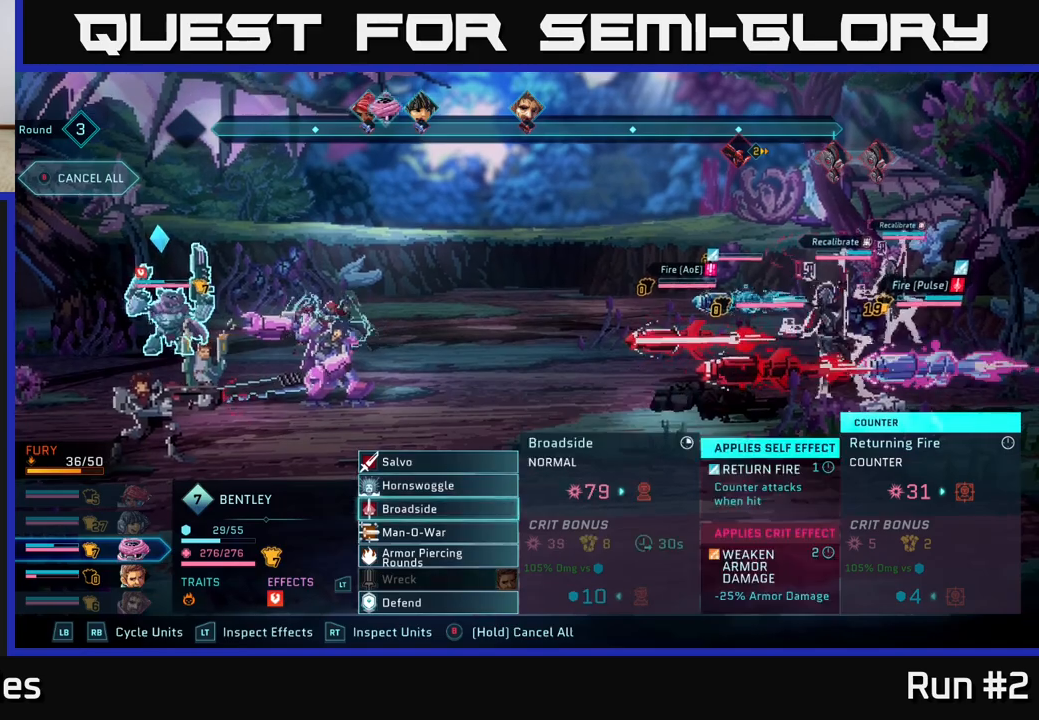
{"buttons": [], "left_stick": "center", "right_stick": "center", "events": [[67, "left_stick", "center"], [367, "A", "down"], [450, "A", "up"]]}
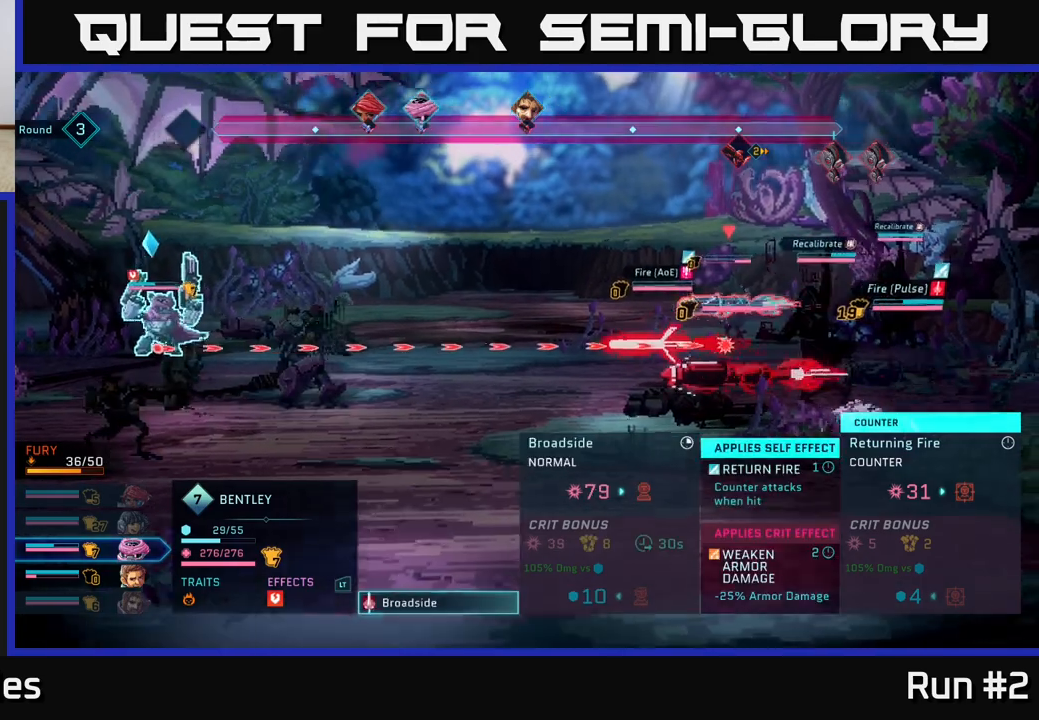
{"buttons": [], "left_stick": "center", "right_stick": "center", "events": [[383, "B", "down"], [467, "B", "up"]]}
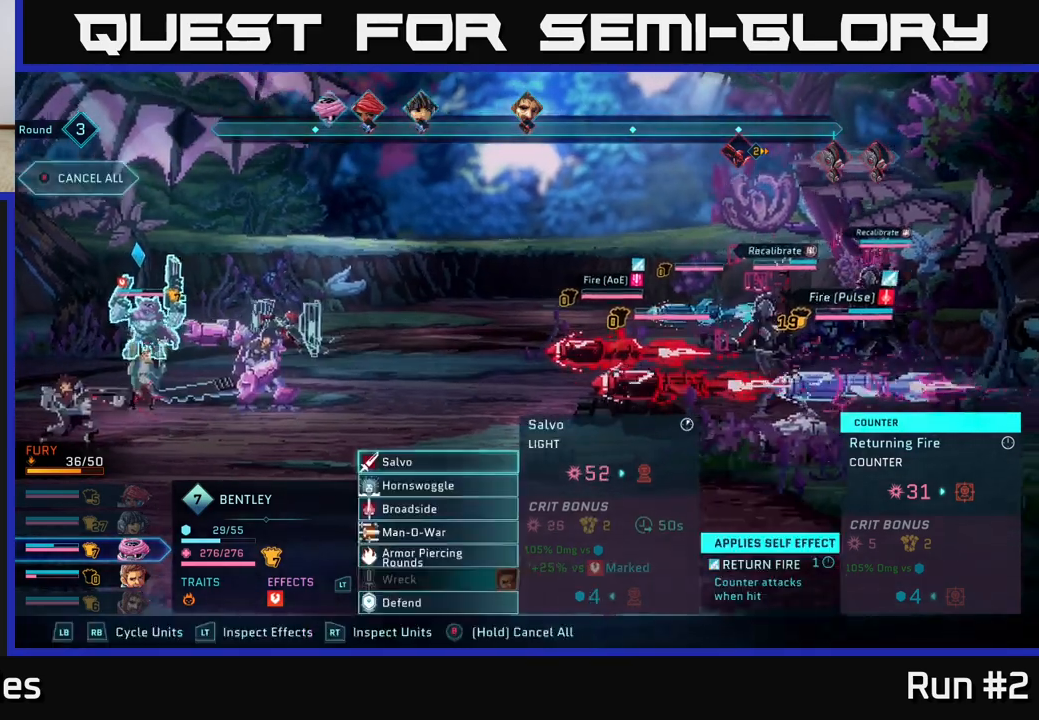
{"buttons": [], "left_stick": "center", "right_stick": "center", "events": []}
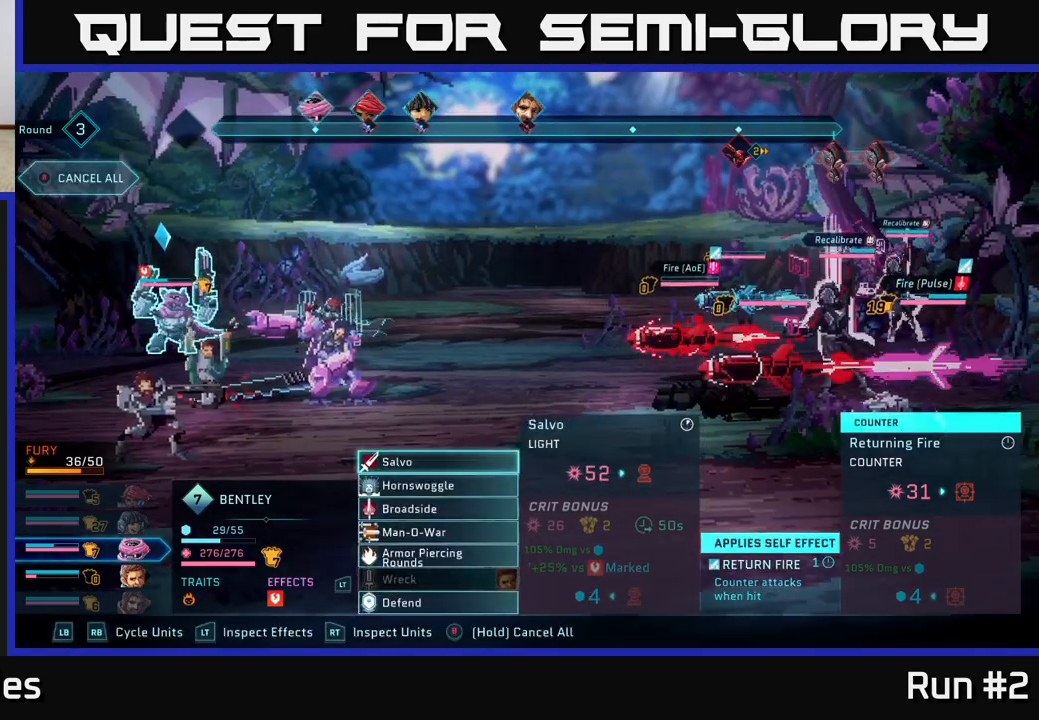
{"buttons": [], "left_stick": "center", "right_stick": "center", "events": []}
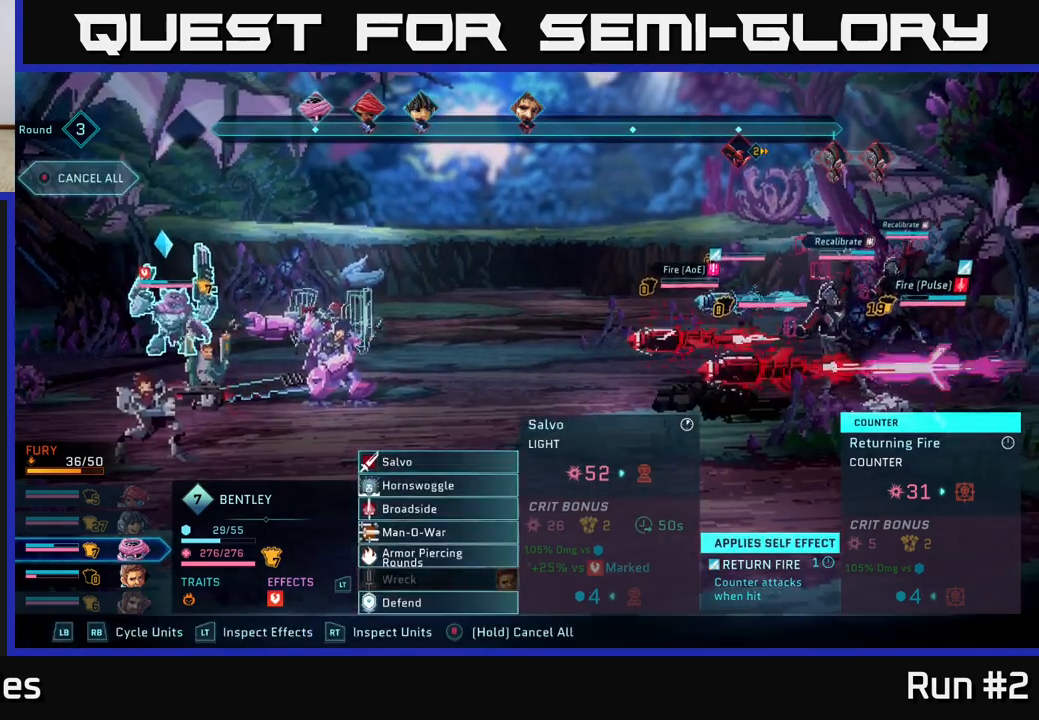
{"buttons": [], "left_stick": "down", "right_stick": "center", "events": [[83, "left_stick", "down"], [317, "left_stick", "center"], [467, "left_stick", "down"]]}
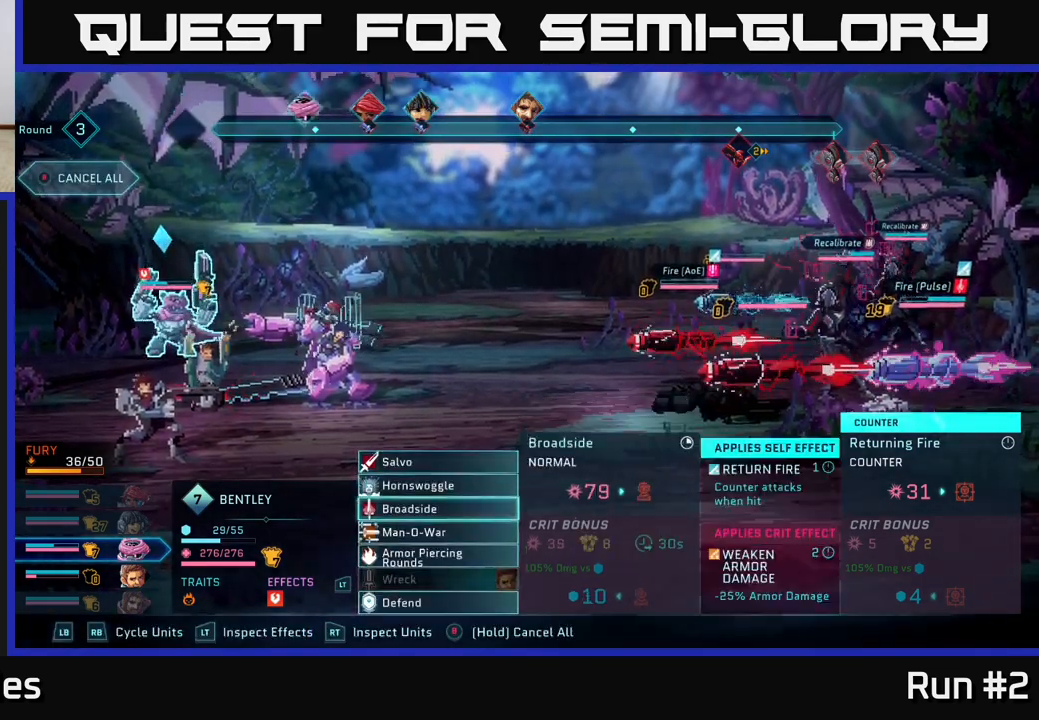
{"buttons": [], "left_stick": "center", "right_stick": "center", "events": [[133, "left_stick", "center"]]}
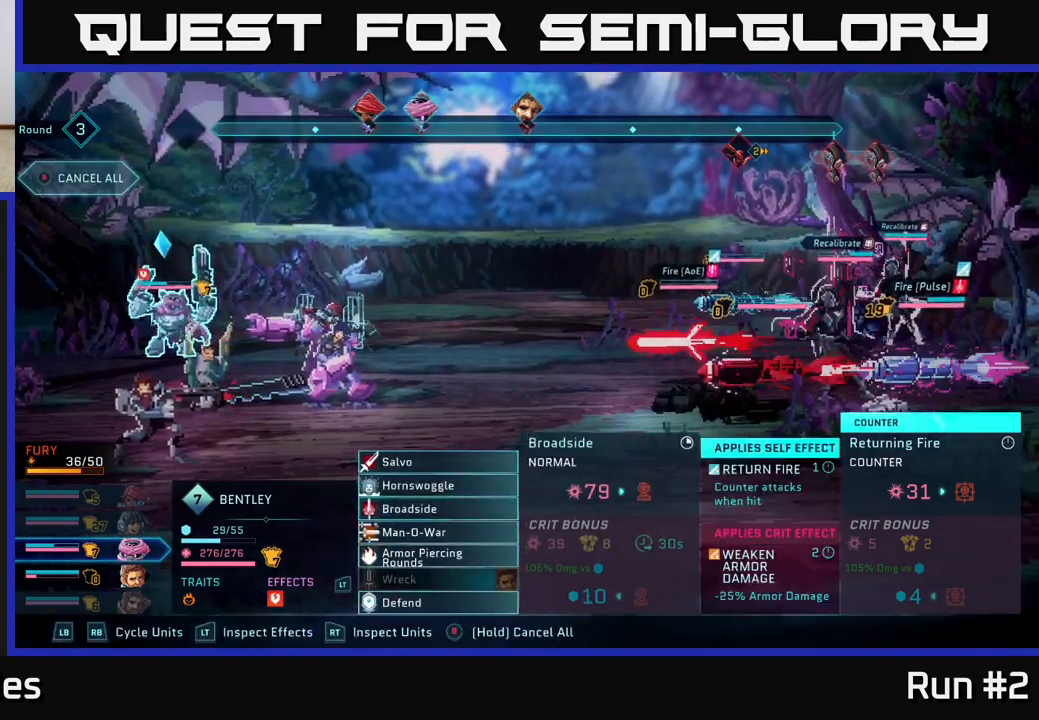
{"buttons": [], "left_stick": "center", "right_stick": "center", "events": [[33, "left_stick", "up"], [217, "left_stick", "center"]]}
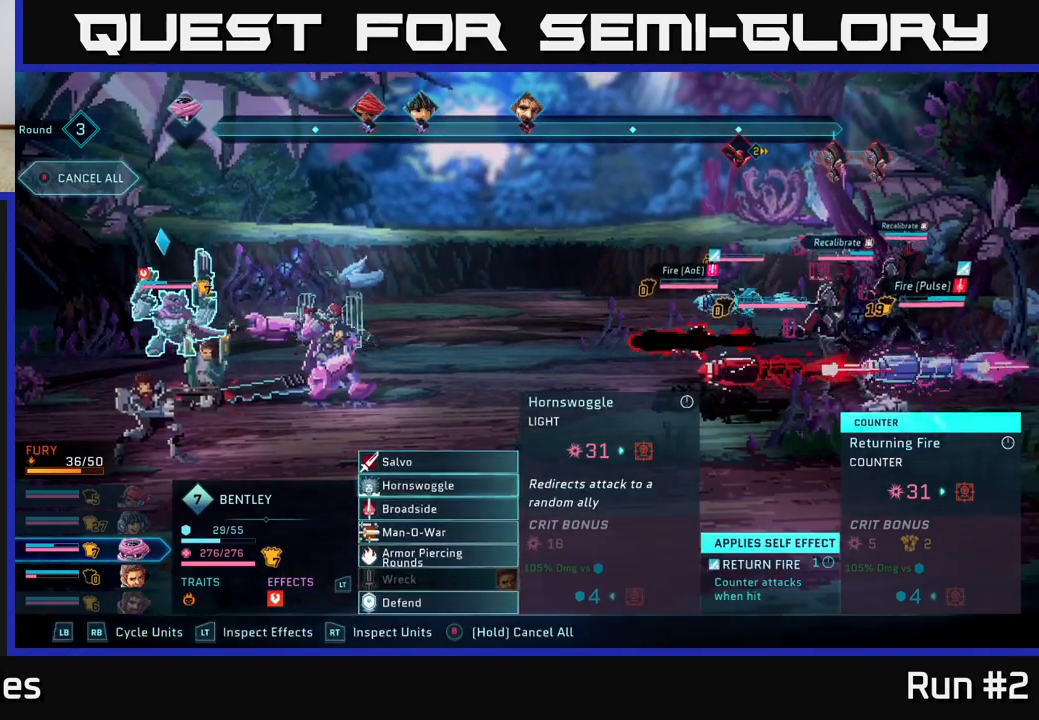
{"buttons": ["A"], "left_stick": "center", "right_stick": "center", "events": [[467, "A", "down"]]}
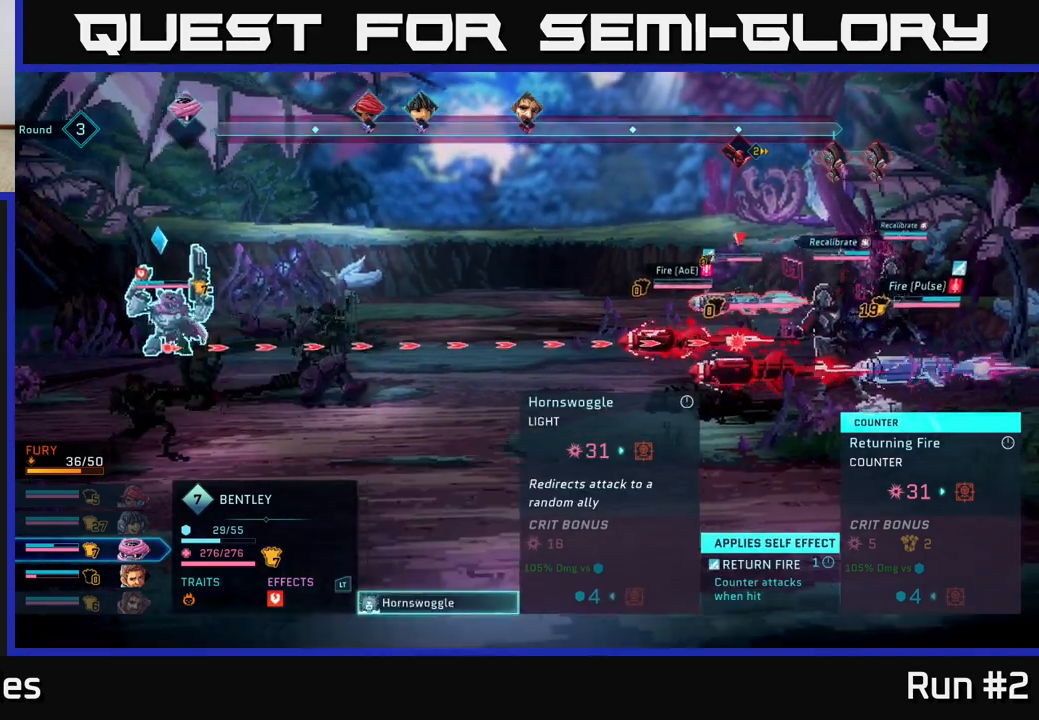
{"buttons": [], "left_stick": "center", "right_stick": "center", "events": [[67, "A", "up"], [183, "left_stick", "right"], [383, "left_stick", "center"]]}
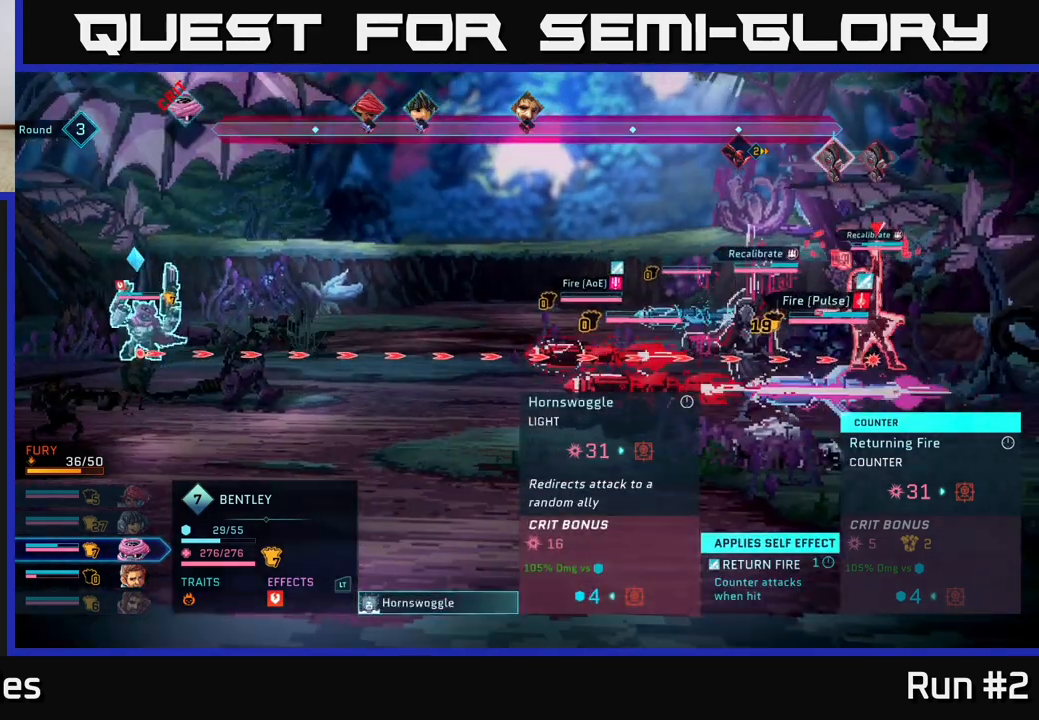
{"buttons": [], "left_stick": "center", "right_stick": "center", "events": [[83, "left_stick", "down-right"], [167, "left_stick", "down"], [317, "left_stick", "center"]]}
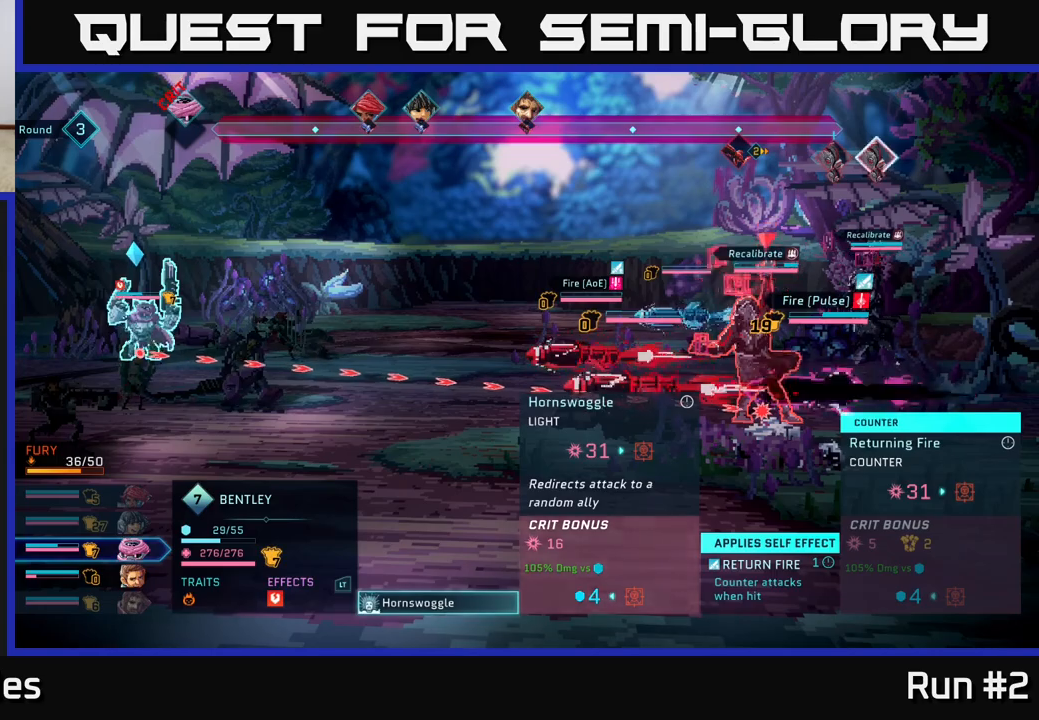
{"buttons": [], "left_stick": "center", "right_stick": "center", "events": []}
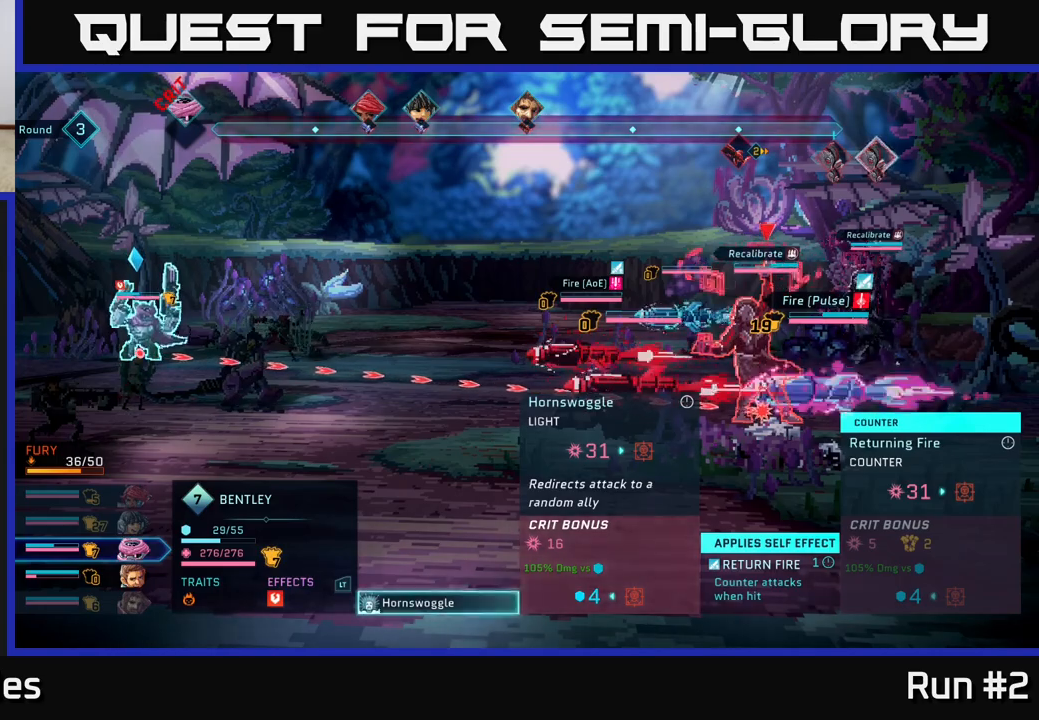
{"buttons": [], "left_stick": "center", "right_stick": "center", "events": [[33, "left_stick", "up"], [217, "left_stick", "center"]]}
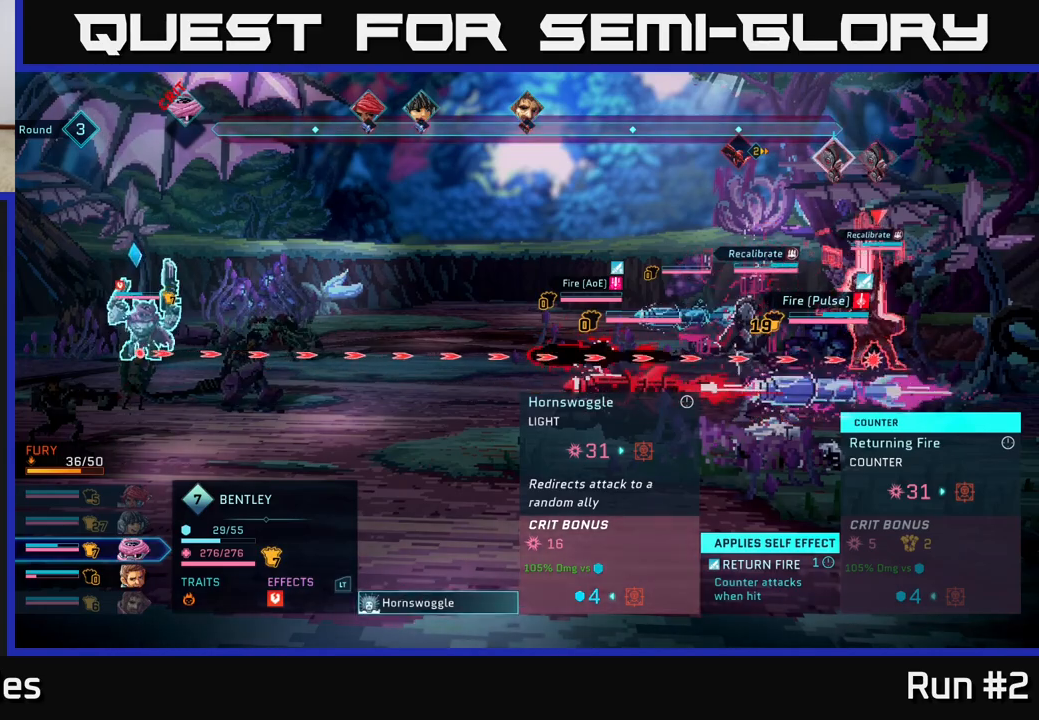
{"buttons": [], "left_stick": "up", "right_stick": "center", "events": [[150, "left_stick", "down"], [350, "left_stick", "center"], [500, "left_stick", "up"]]}
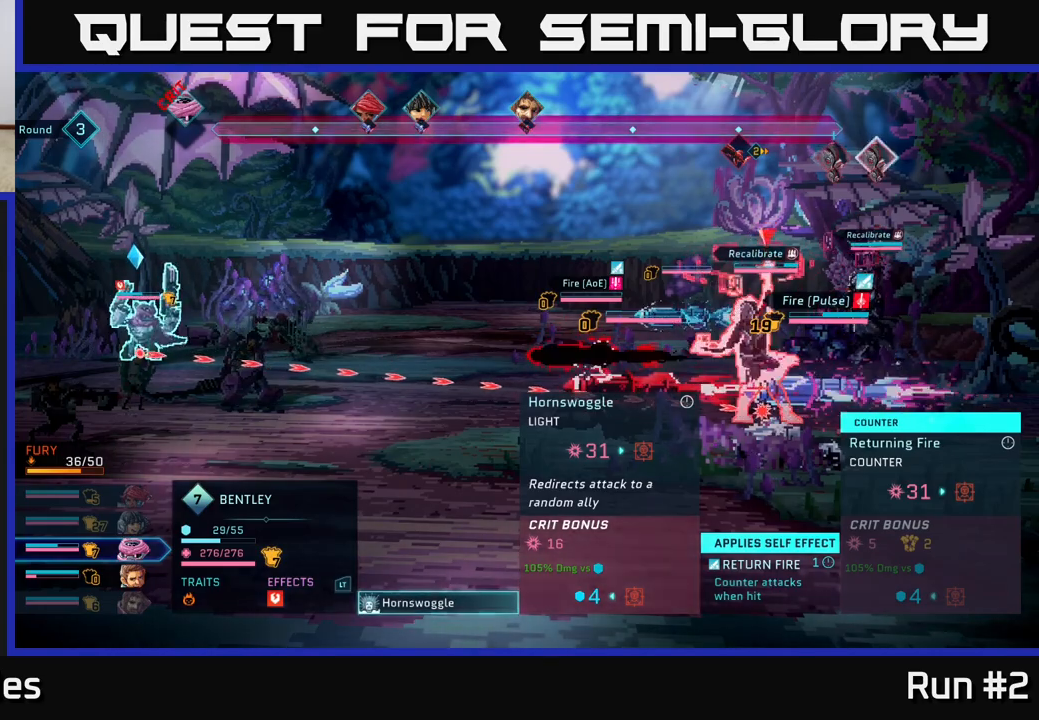
{"buttons": [], "left_stick": "center", "right_stick": "center", "events": [[200, "left_stick", "center"]]}